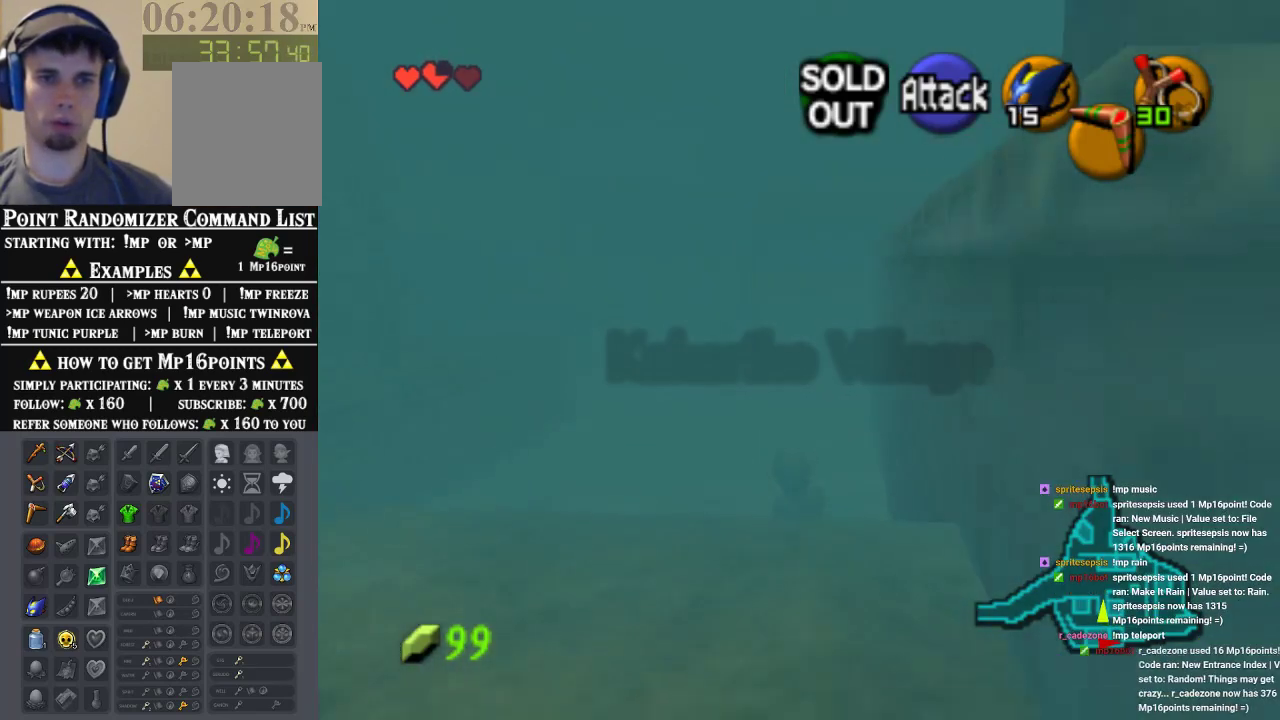
Gameplay with a controller (Nintendo layout); each line is a JSON object with the inputs held at the frame after it (dt_ms = milliseconds from this image to that frame). "events" lists button and stick changes between this image and that frame as [ms after this image, input, new state], when the widget could be followed in between. Not read: L1 L3 R1 R3.
{"dt_ms": 500, "buttons": [], "left_stick": "up", "events": [[167, "A", "down"], [433, "A", "up"]]}
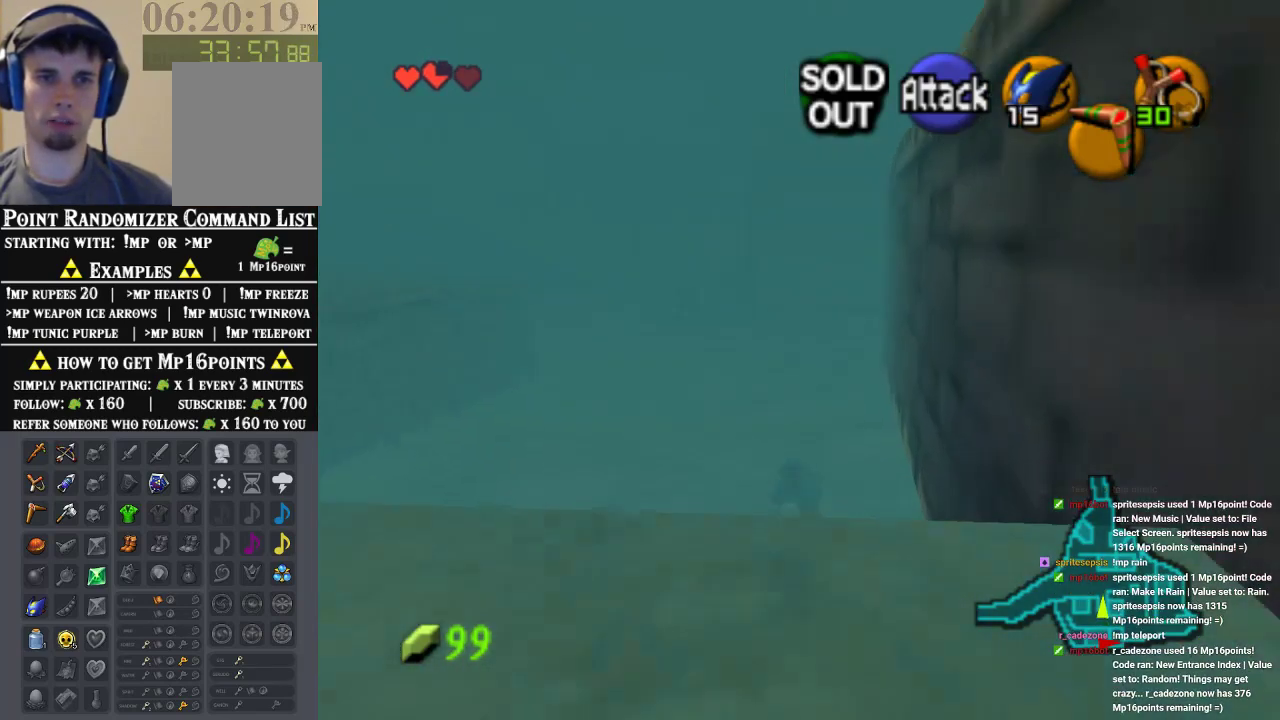
{"dt_ms": 500, "buttons": [], "left_stick": "up", "events": []}
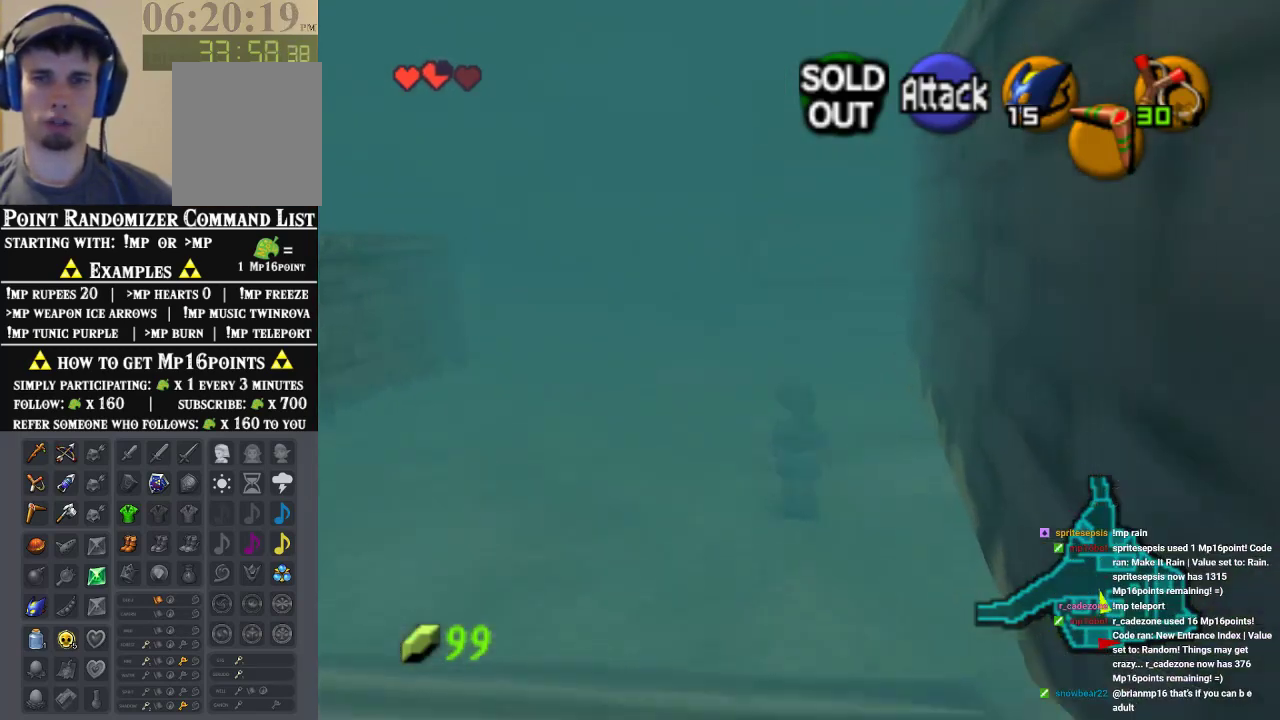
{"dt_ms": 500, "buttons": [], "left_stick": "center", "events": [[67, "A", "down"], [233, "A", "up"], [467, "left_stick", "center"]]}
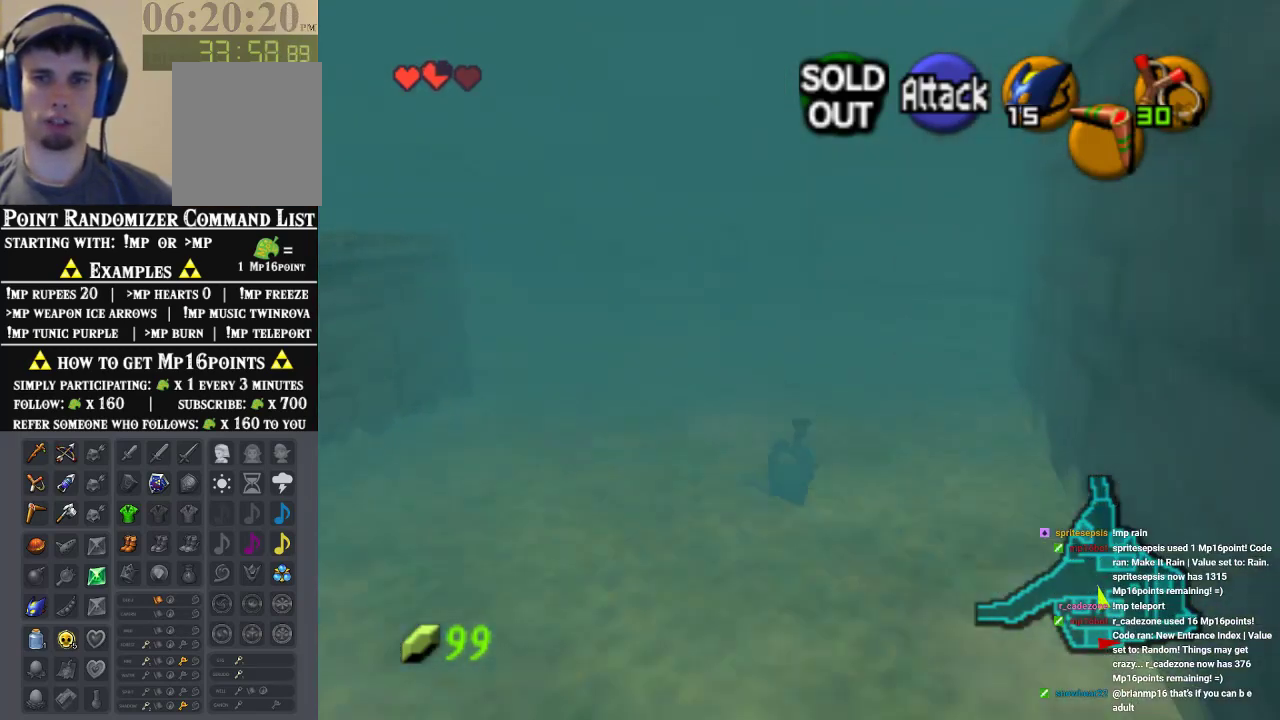
{"dt_ms": 500, "buttons": [], "left_stick": "down-left", "events": [[33, "left_stick", "down"], [400, "left_stick", "down-left"]]}
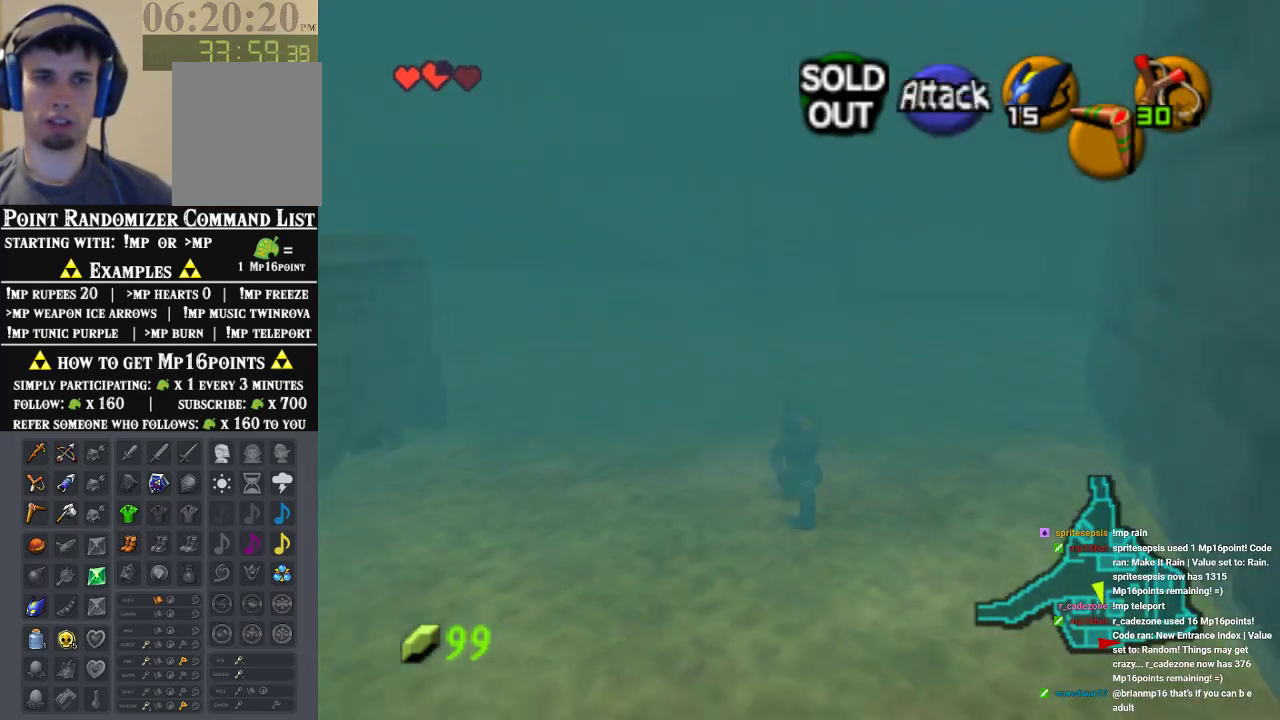
{"dt_ms": 500, "buttons": [], "left_stick": "down-left", "events": [[233, "A", "down"], [367, "A", "up"]]}
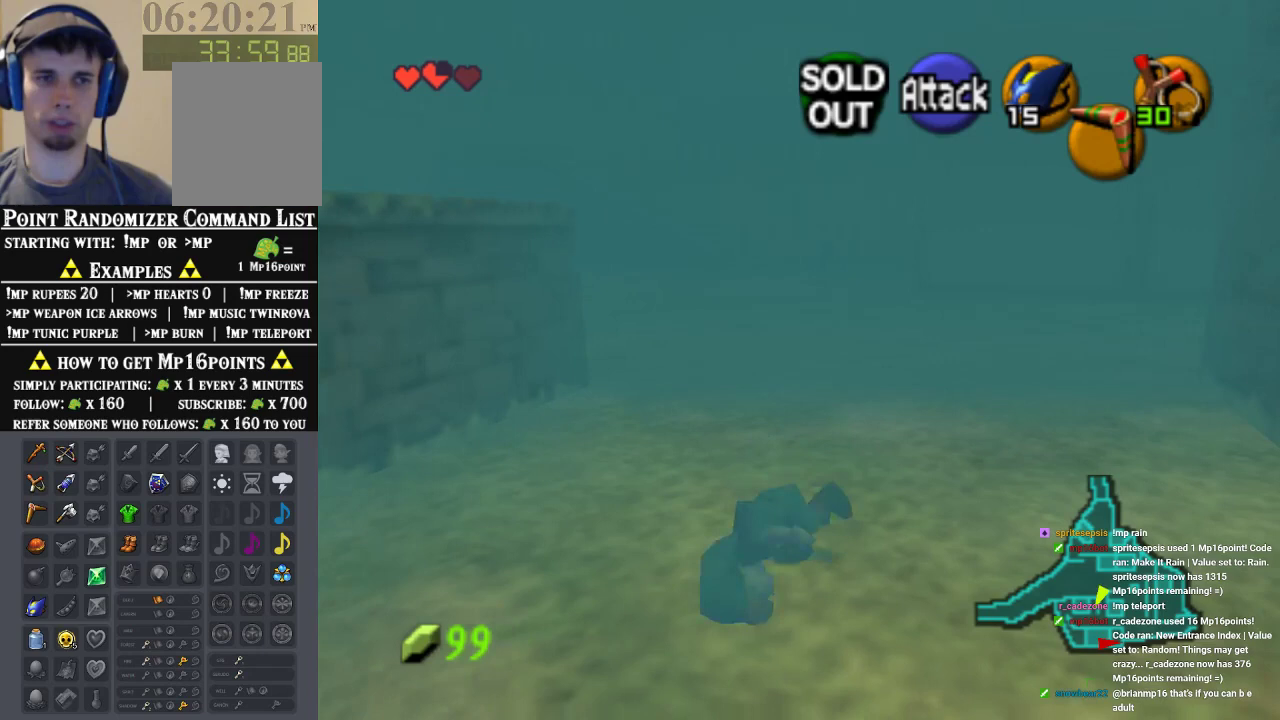
{"dt_ms": 500, "buttons": [], "left_stick": "left", "events": [[367, "left_stick", "left"]]}
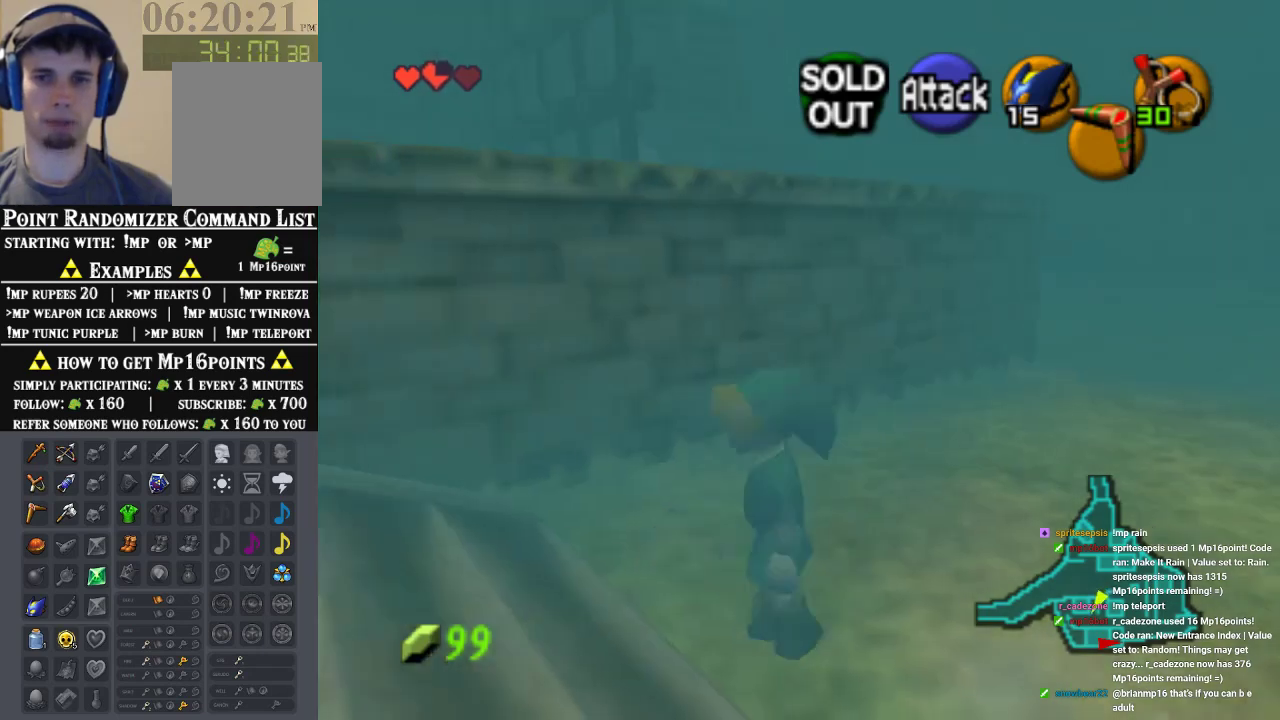
{"dt_ms": 500, "buttons": [], "left_stick": "left", "events": []}
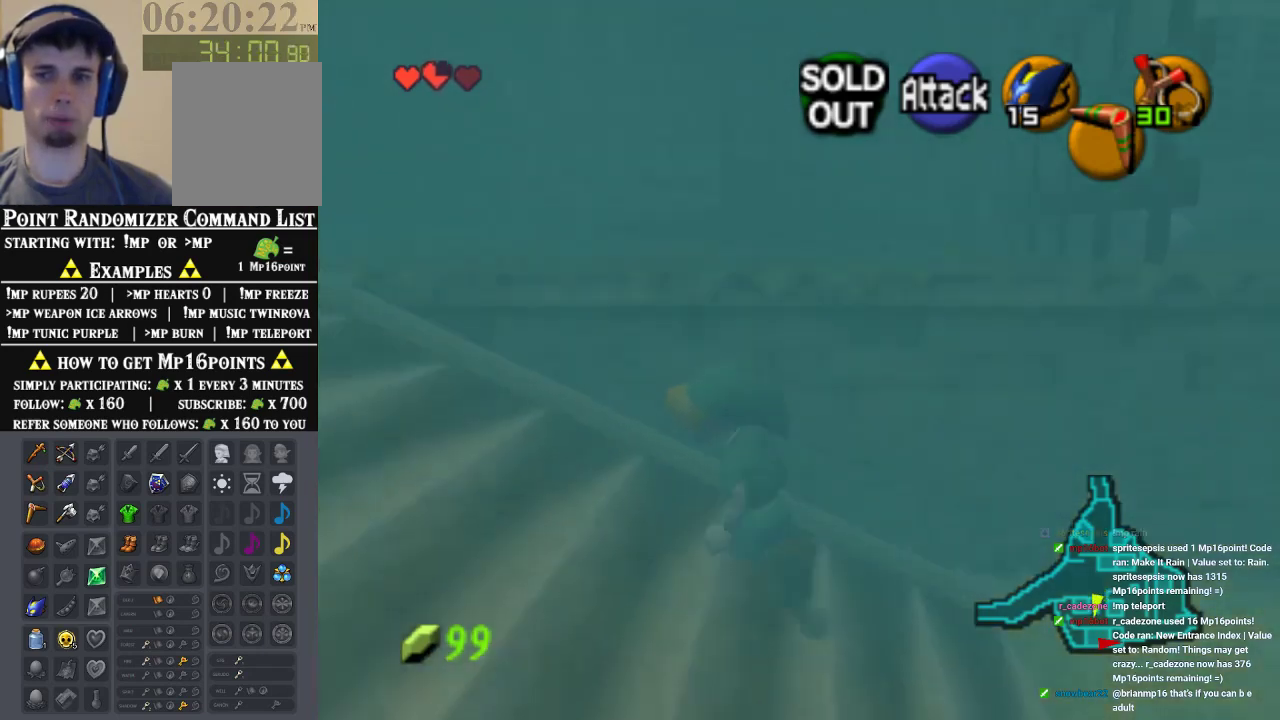
{"dt_ms": 500, "buttons": [], "left_stick": "up-right", "events": [[100, "left_stick", "up-left"], [367, "left_stick", "up"], [500, "left_stick", "up-right"]]}
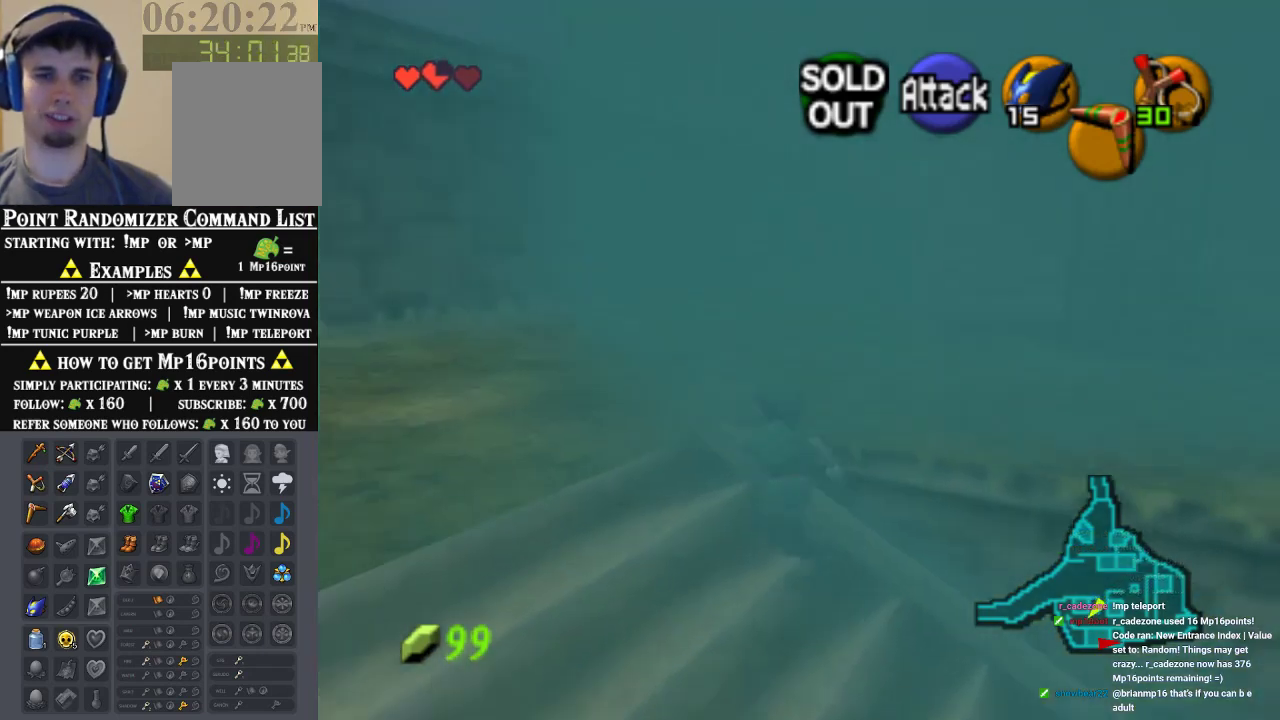
{"dt_ms": 500, "buttons": [], "left_stick": "up-right", "events": []}
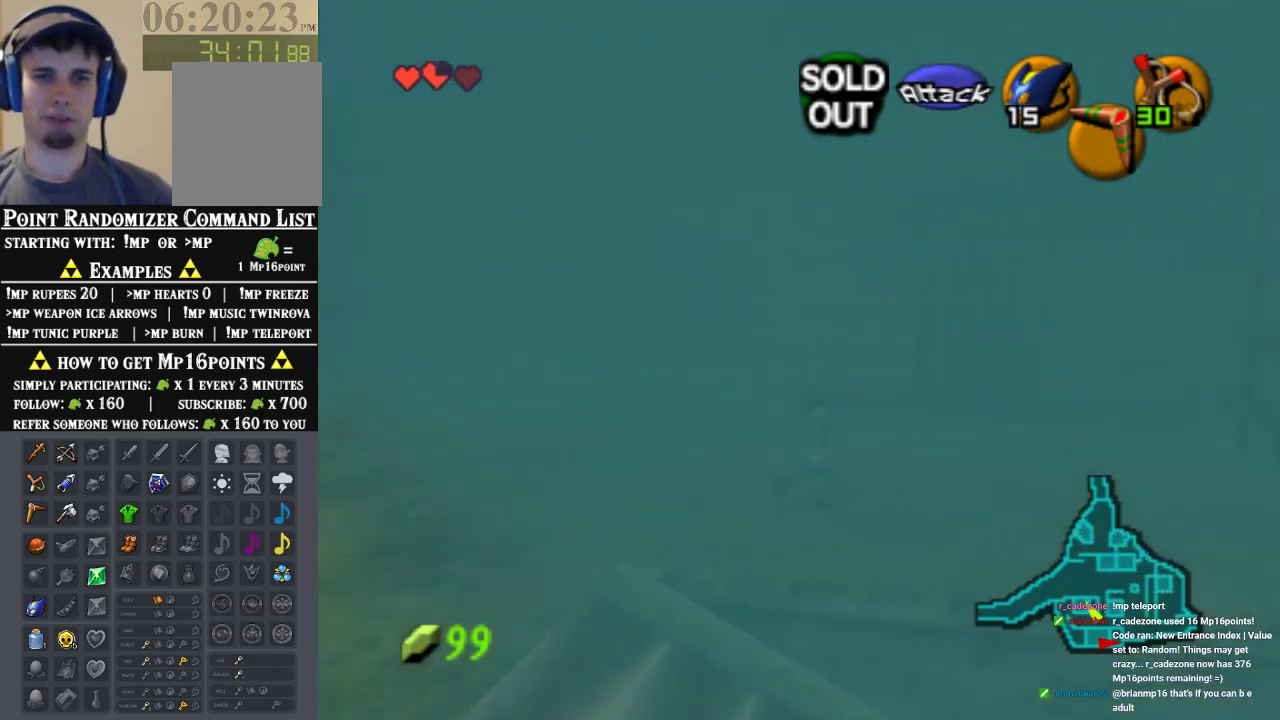
{"dt_ms": 500, "buttons": [], "left_stick": "up", "events": [[433, "left_stick", "up"]]}
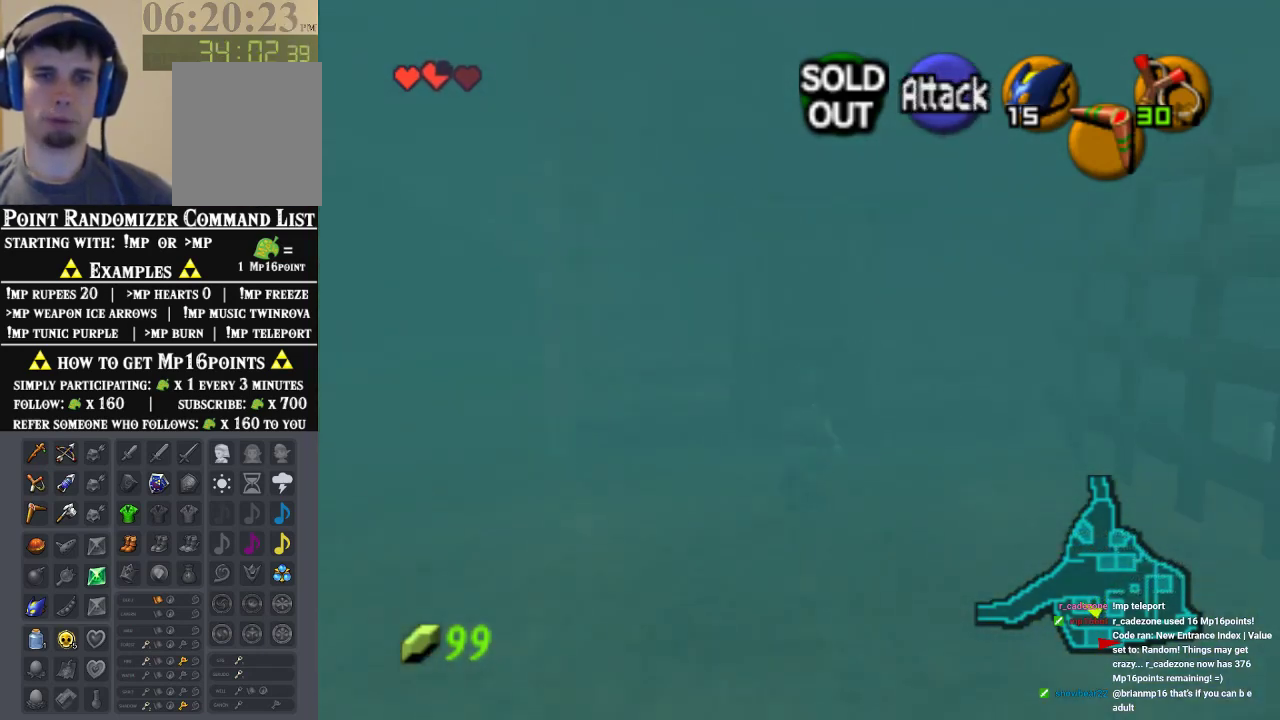
{"dt_ms": 500, "buttons": [], "left_stick": "center", "events": [[100, "left_stick", "up-left"], [233, "A", "down"], [233, "left_stick", "center"], [467, "A", "up"]]}
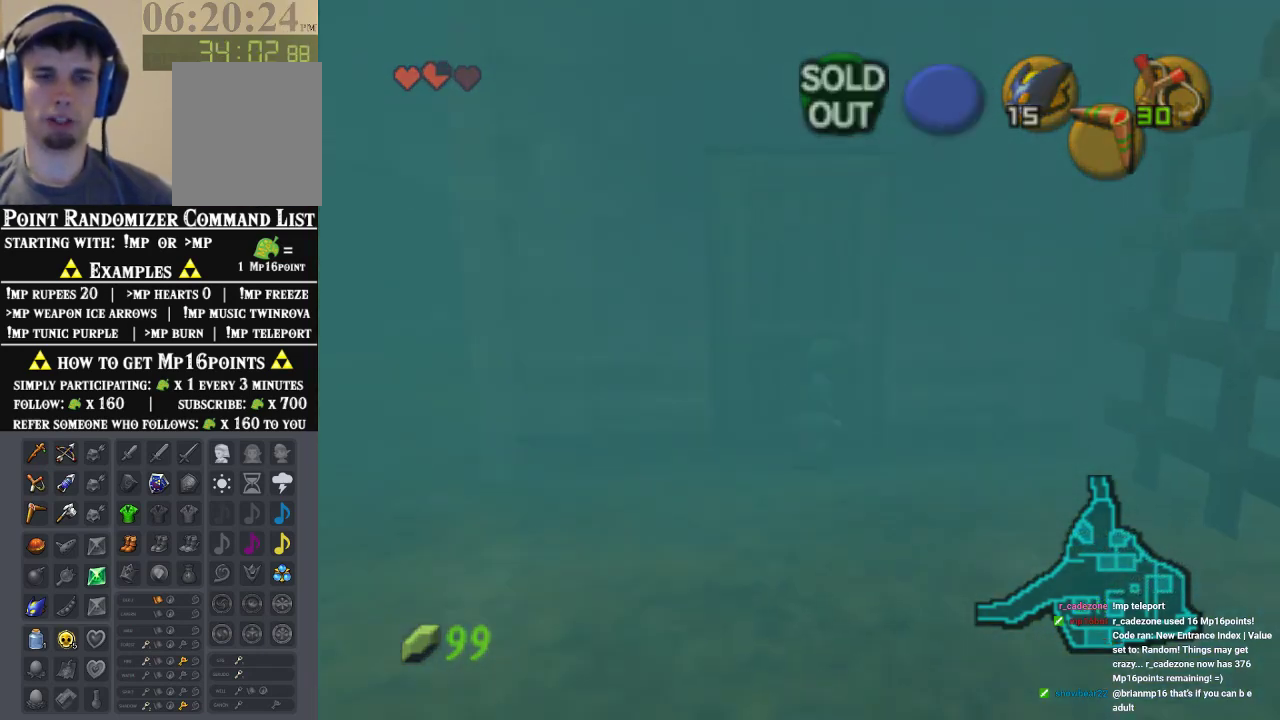
{"dt_ms": 500, "buttons": [], "left_stick": "center", "events": []}
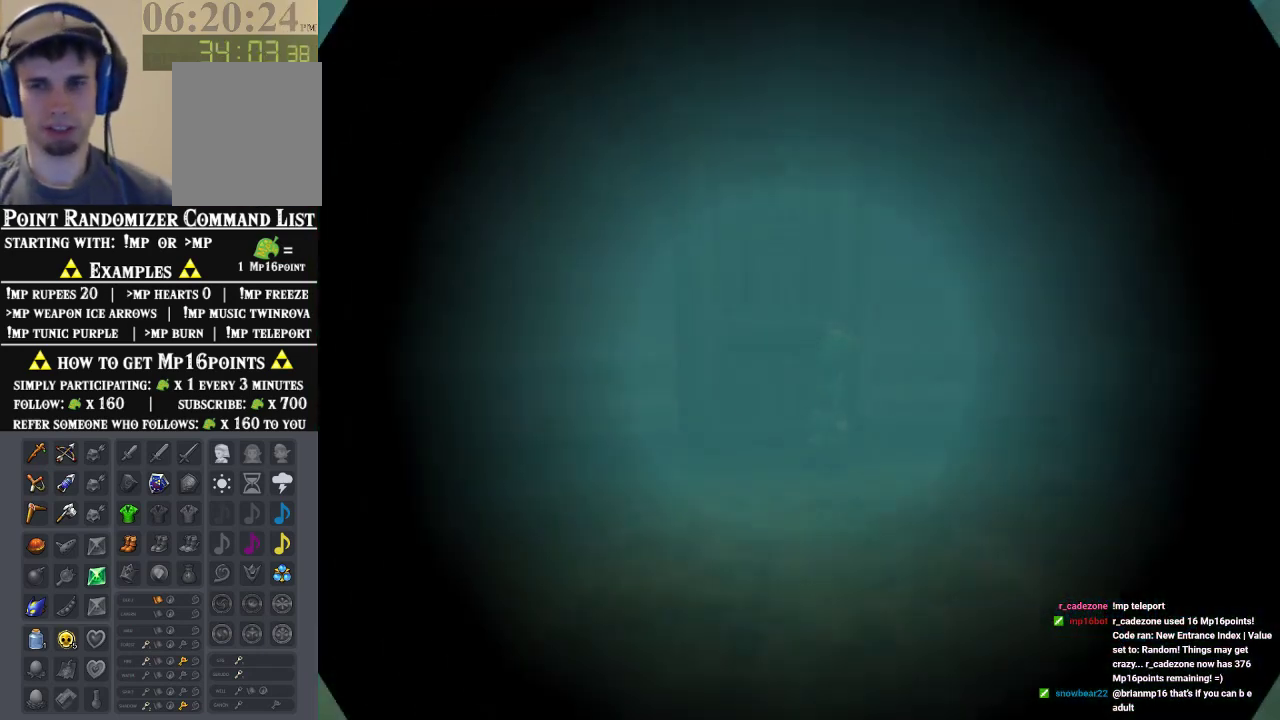
{"dt_ms": 500, "buttons": [], "left_stick": "center", "events": []}
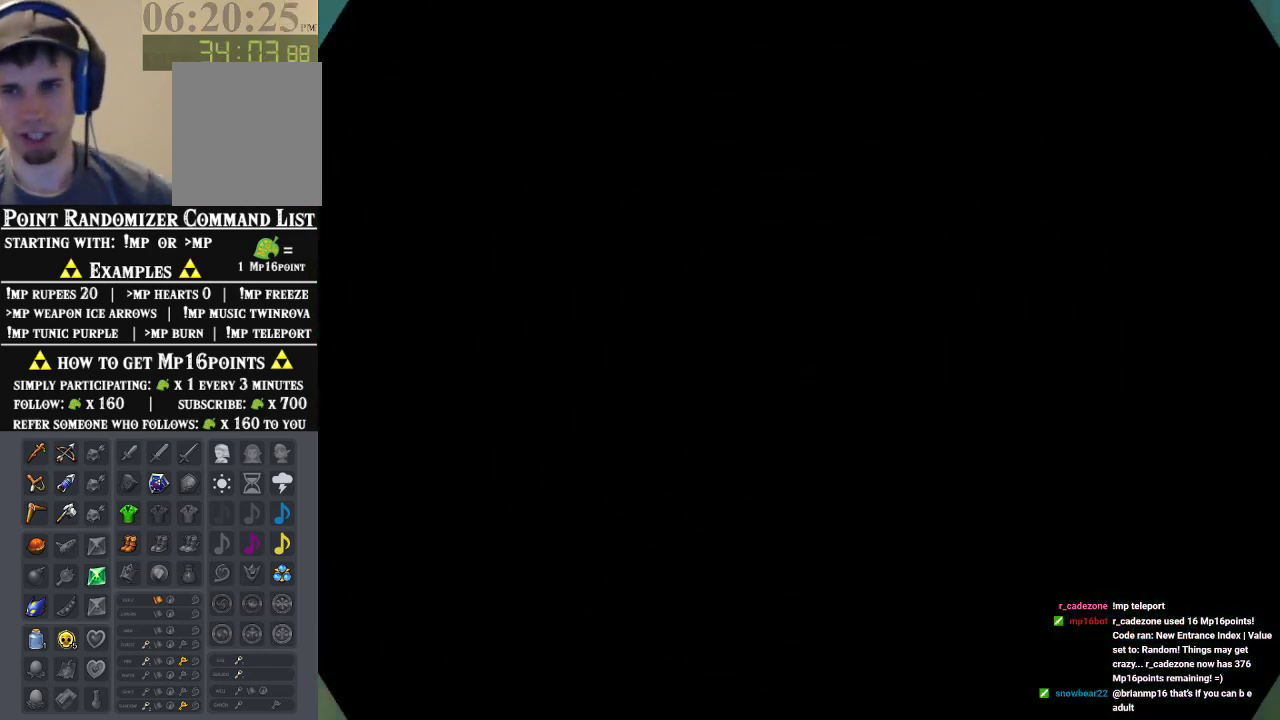
{"dt_ms": 500, "buttons": [], "left_stick": "center", "events": []}
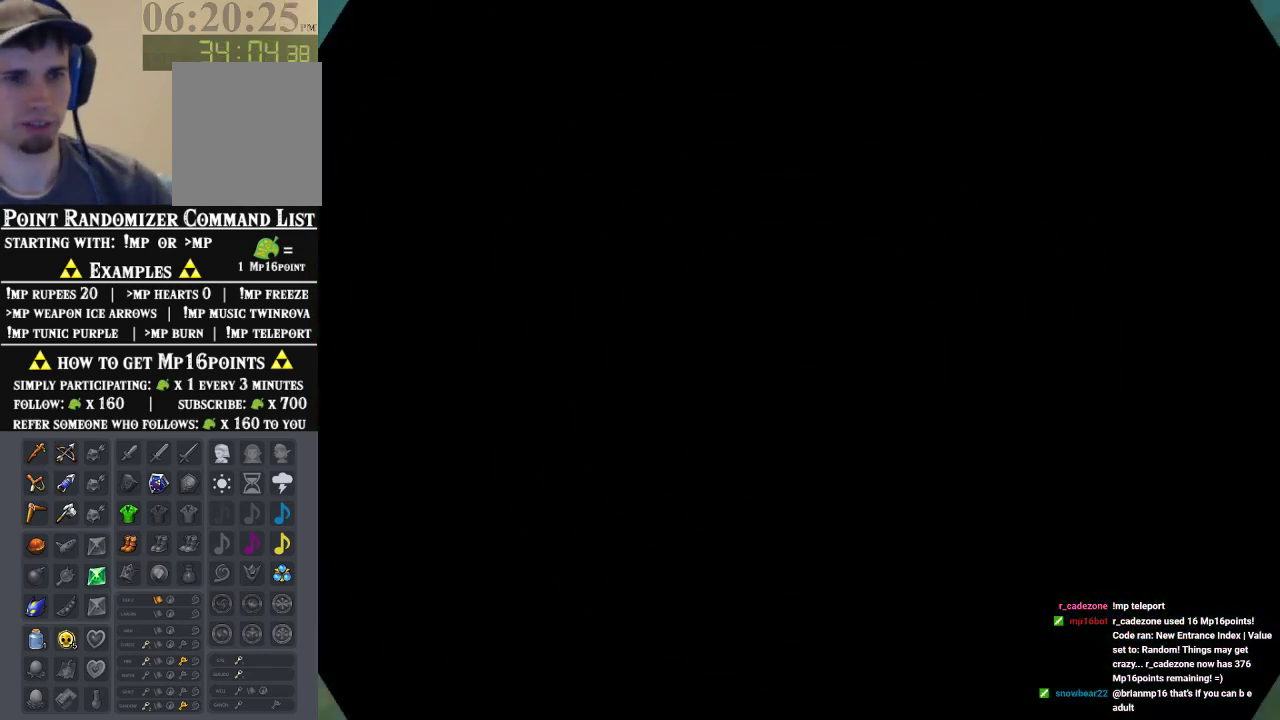
{"dt_ms": 500, "buttons": [], "left_stick": "center", "events": []}
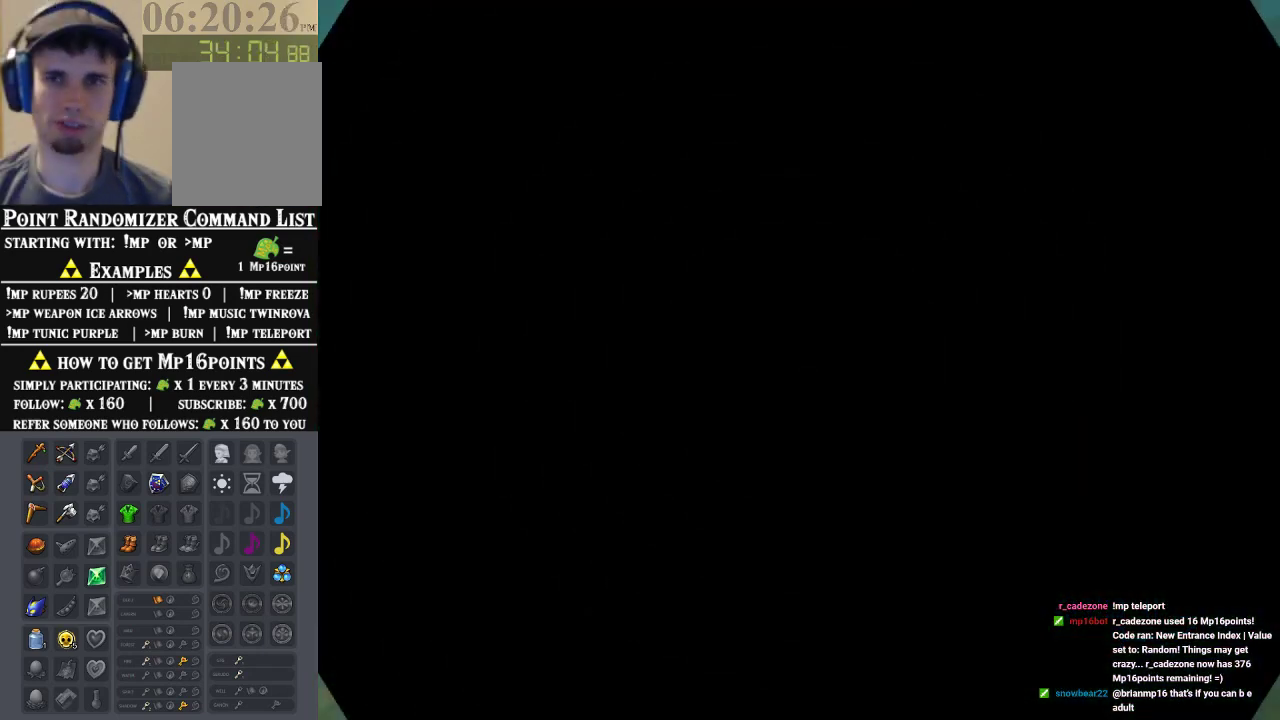
{"dt_ms": 500, "buttons": [], "left_stick": "center", "events": []}
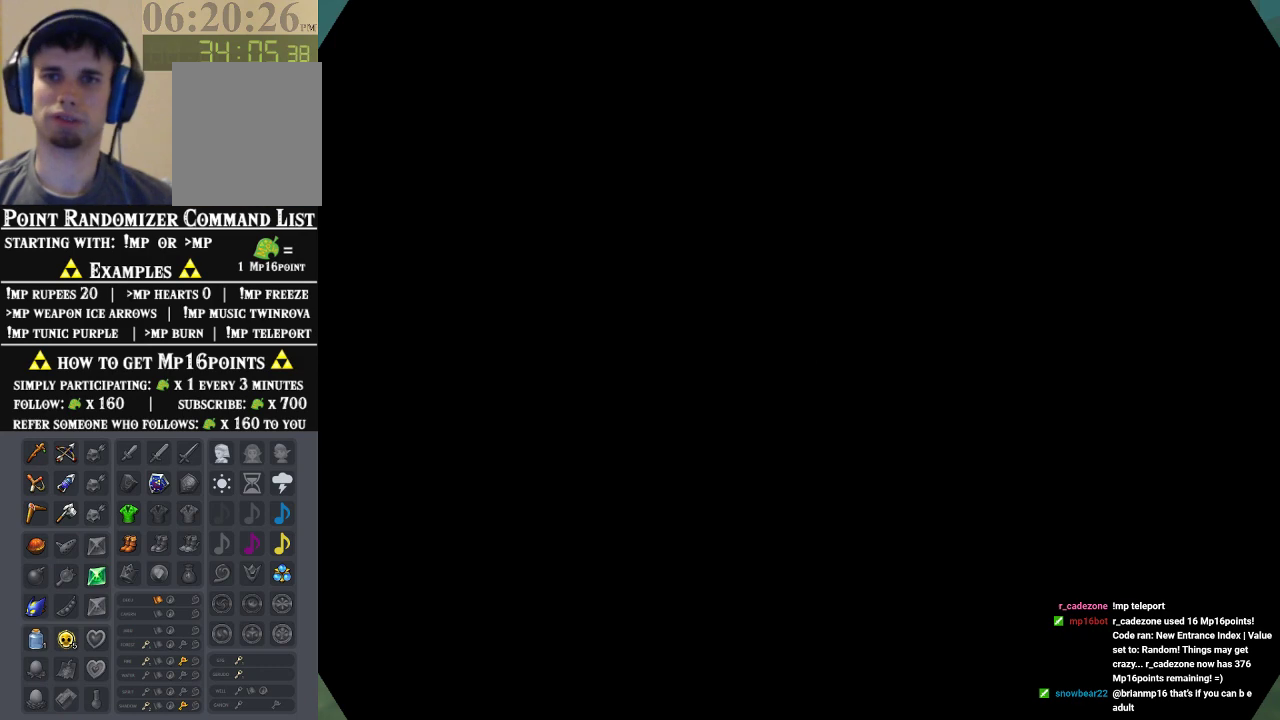
{"dt_ms": 500, "buttons": [], "left_stick": "center", "events": []}
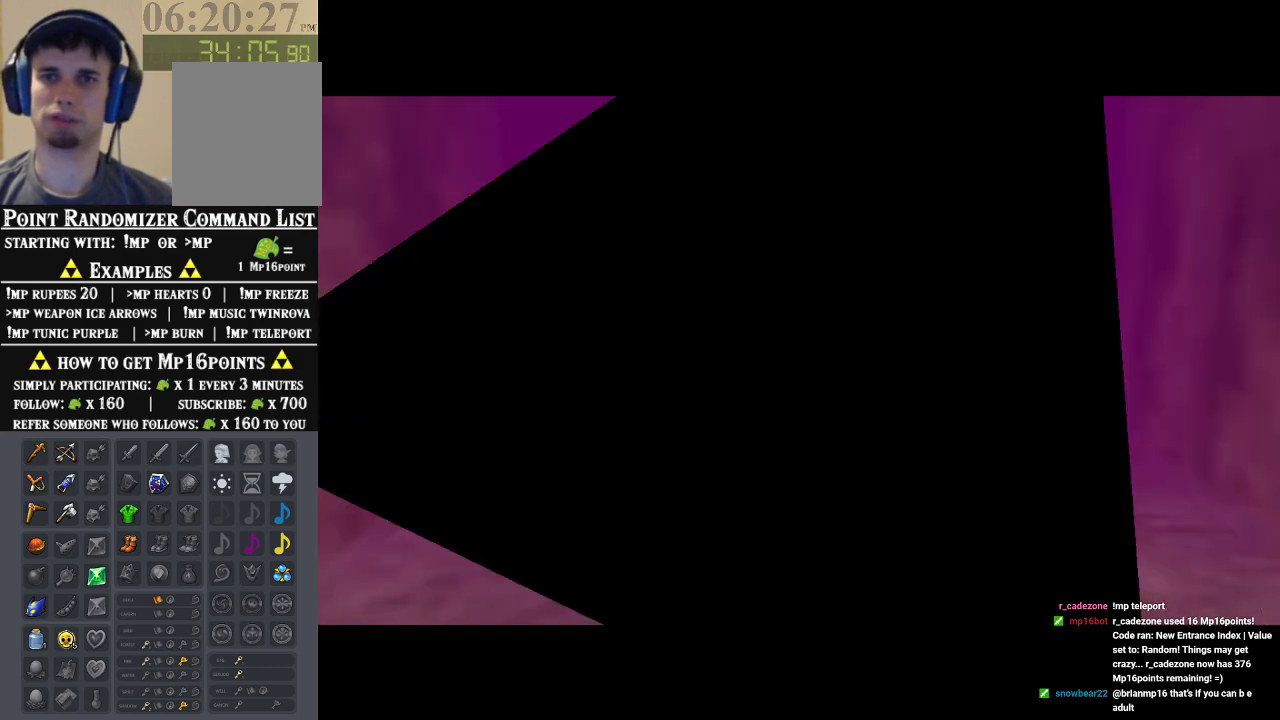
{"dt_ms": 500, "buttons": [], "left_stick": "center", "events": []}
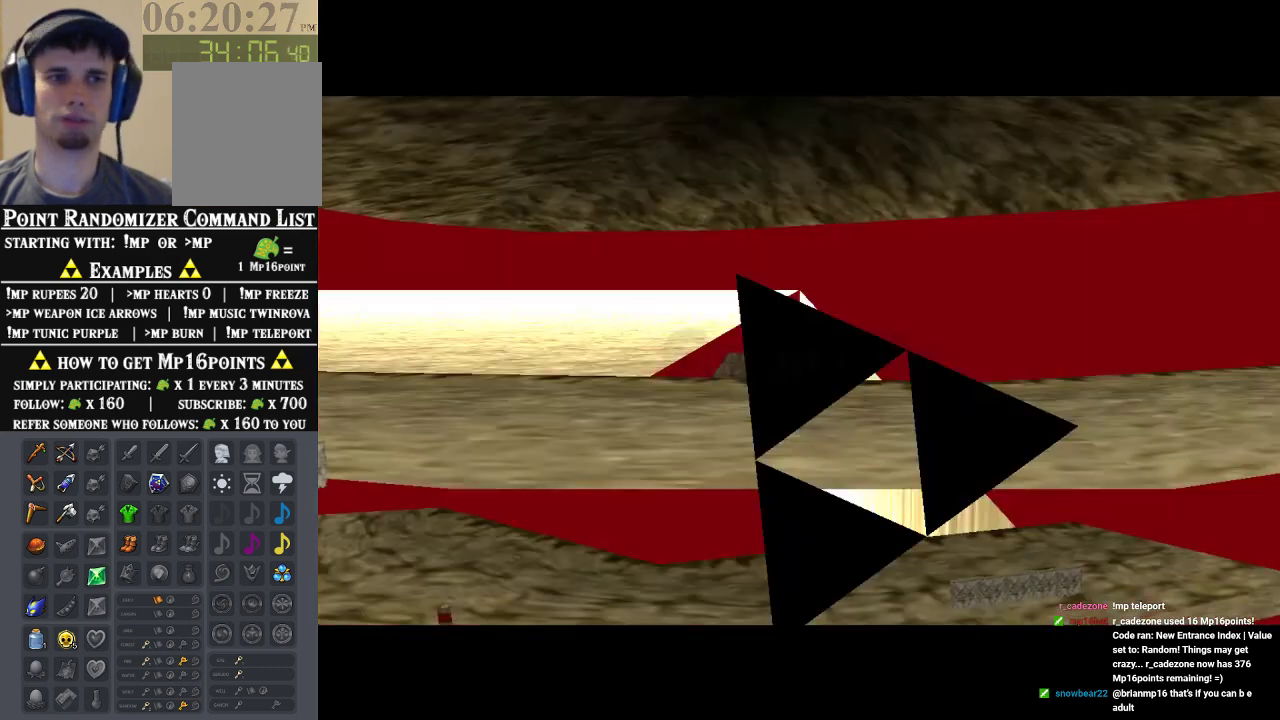
{"dt_ms": 500, "buttons": [], "left_stick": "center", "events": []}
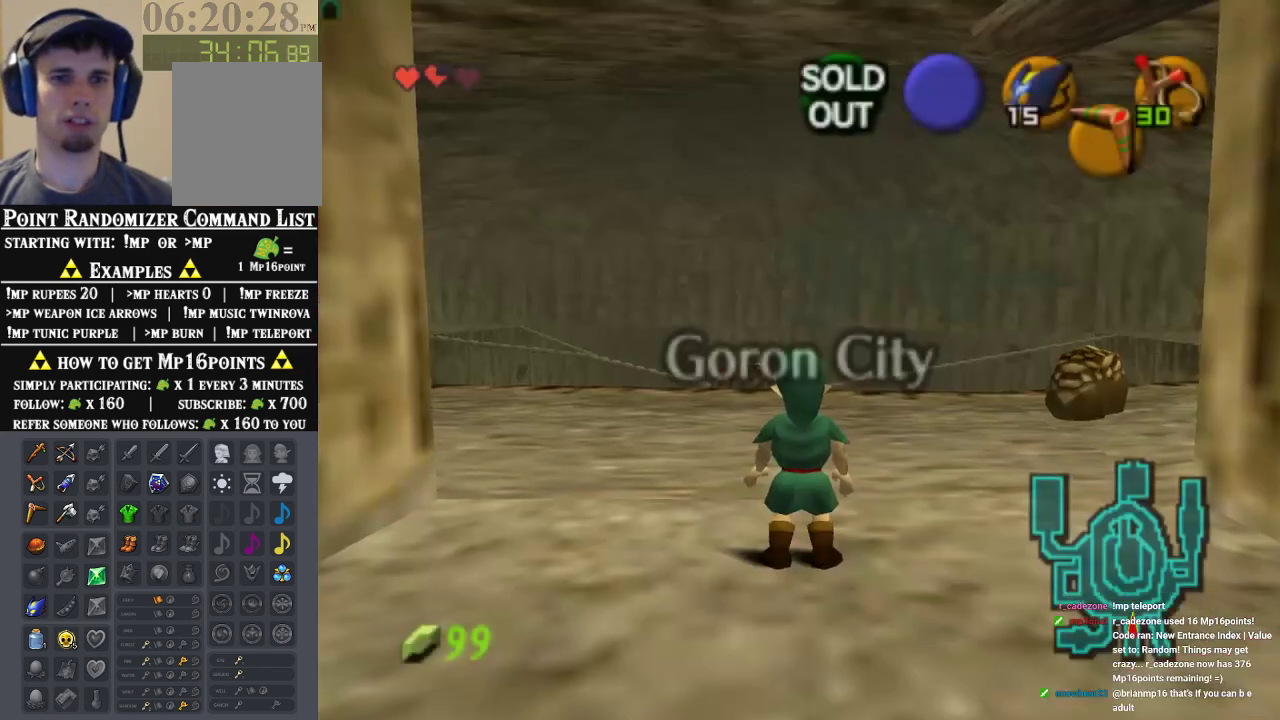
{"dt_ms": 500, "buttons": [], "left_stick": "up", "events": [[467, "left_stick", "up"]]}
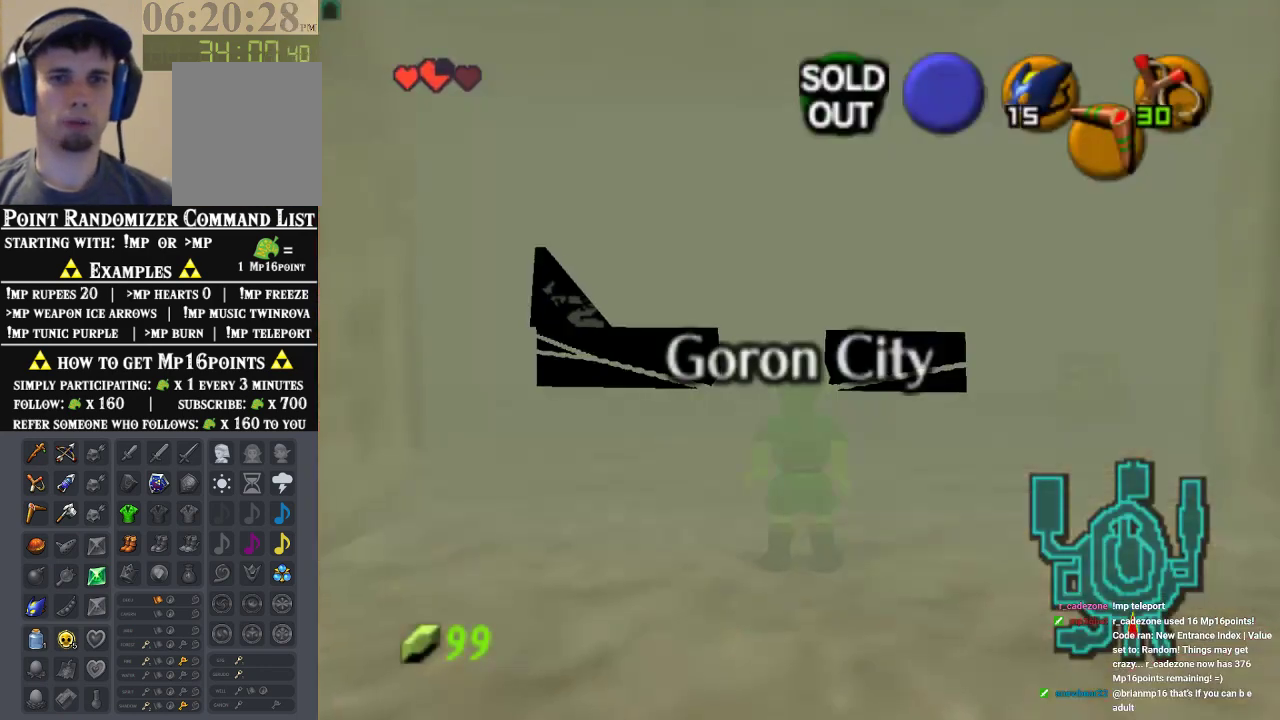
{"dt_ms": 500, "buttons": [], "left_stick": "up", "events": [[367, "left_stick", "up-left"], [500, "left_stick", "up"]]}
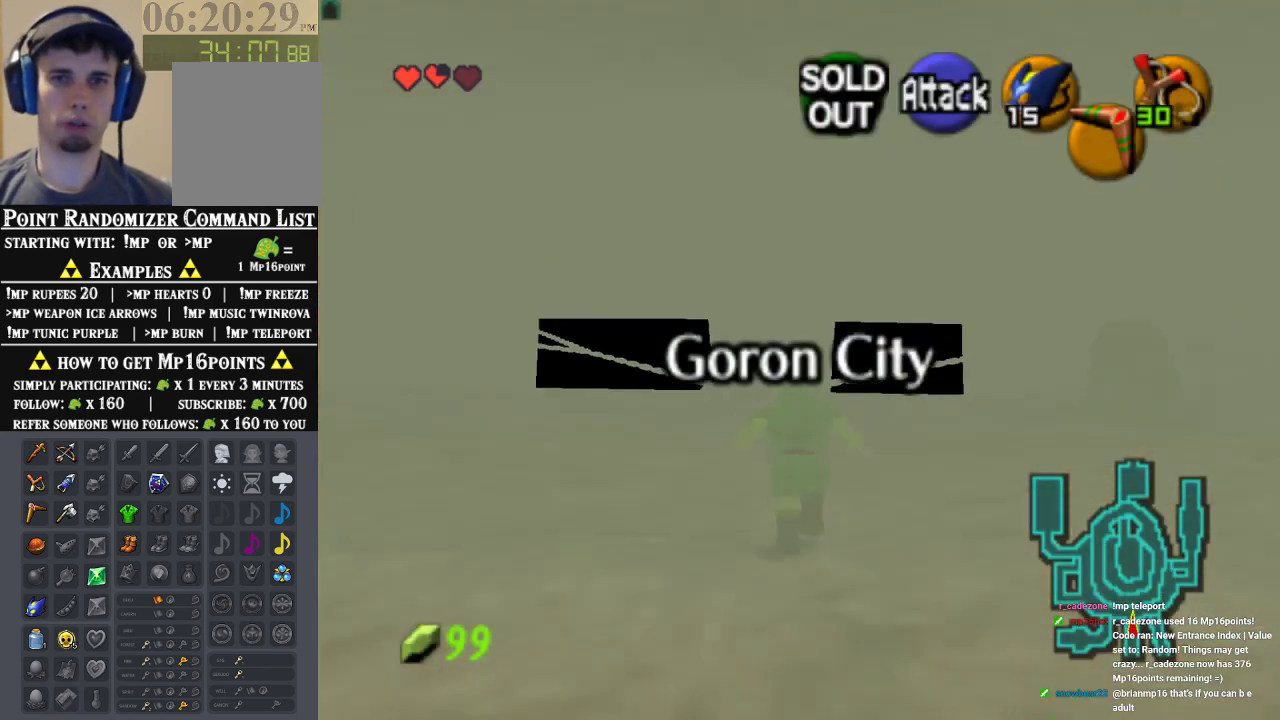
{"dt_ms": 500, "buttons": [], "left_stick": "center", "events": [[300, "left_stick", "center"]]}
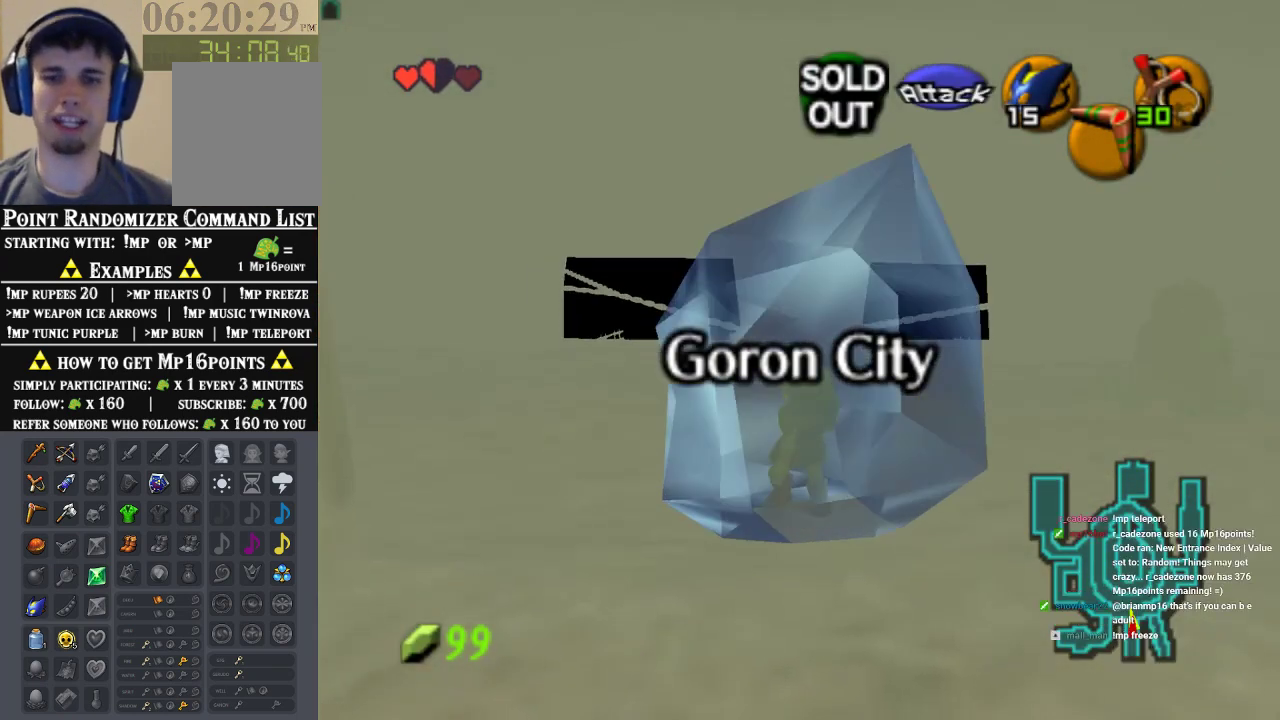
{"dt_ms": 500, "buttons": [], "left_stick": "center", "events": []}
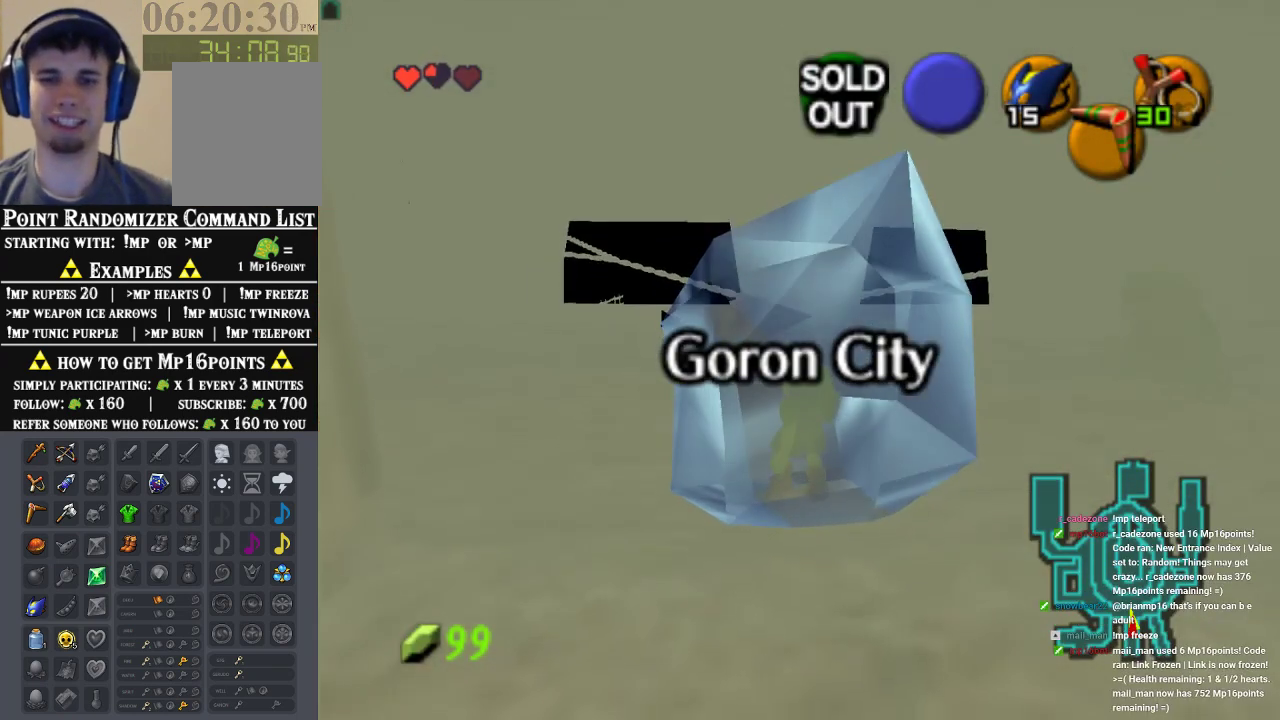
{"dt_ms": 1000, "buttons": [], "left_stick": "center", "events": [[267, "B", "down"], [400, "A", "down"], [400, "B", "up"], [467, "A", "up"], [467, "B", "down"], [533, "B", "up"], [600, "B", "down"], [633, "B", "up"], [700, "B", "down"], [767, "A", "down"], [767, "B", "up"], [933, "A", "up"], [933, "B", "down"], [1000, "B", "up"]]}
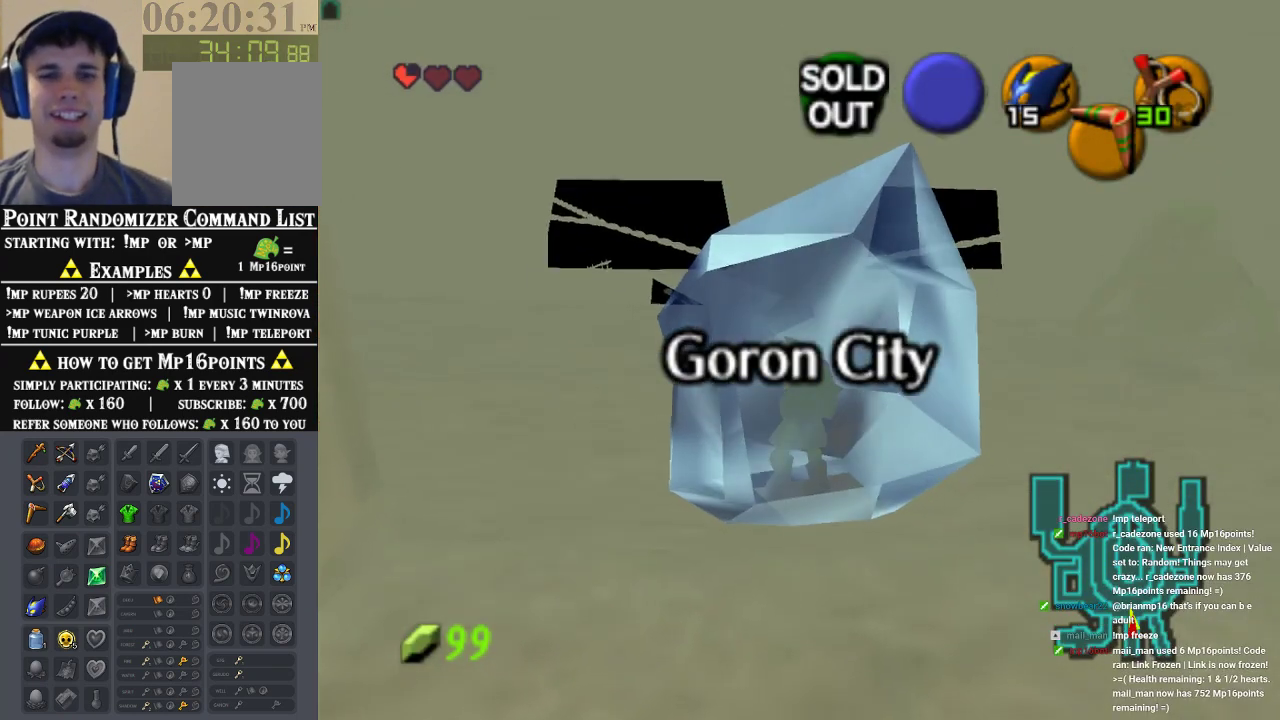
{"dt_ms": 500, "buttons": ["A"], "left_stick": "center", "events": [[100, "A", "down"], [167, "A", "up"], [167, "B", "down"], [200, "B", "up"], [400, "B", "down"], [467, "B", "up"], [500, "A", "down"]]}
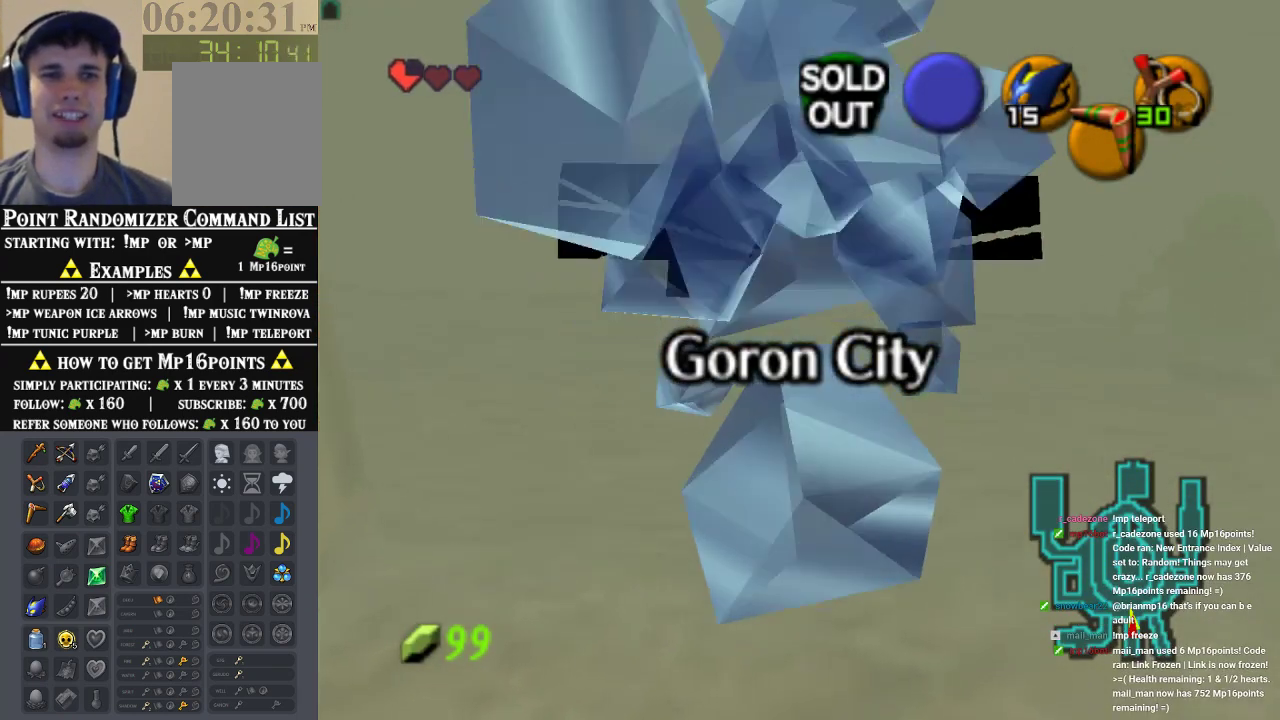
{"dt_ms": 500, "buttons": [], "left_stick": "up", "events": [[33, "A", "up"], [33, "B", "down"], [100, "B", "up"], [500, "left_stick", "up"]]}
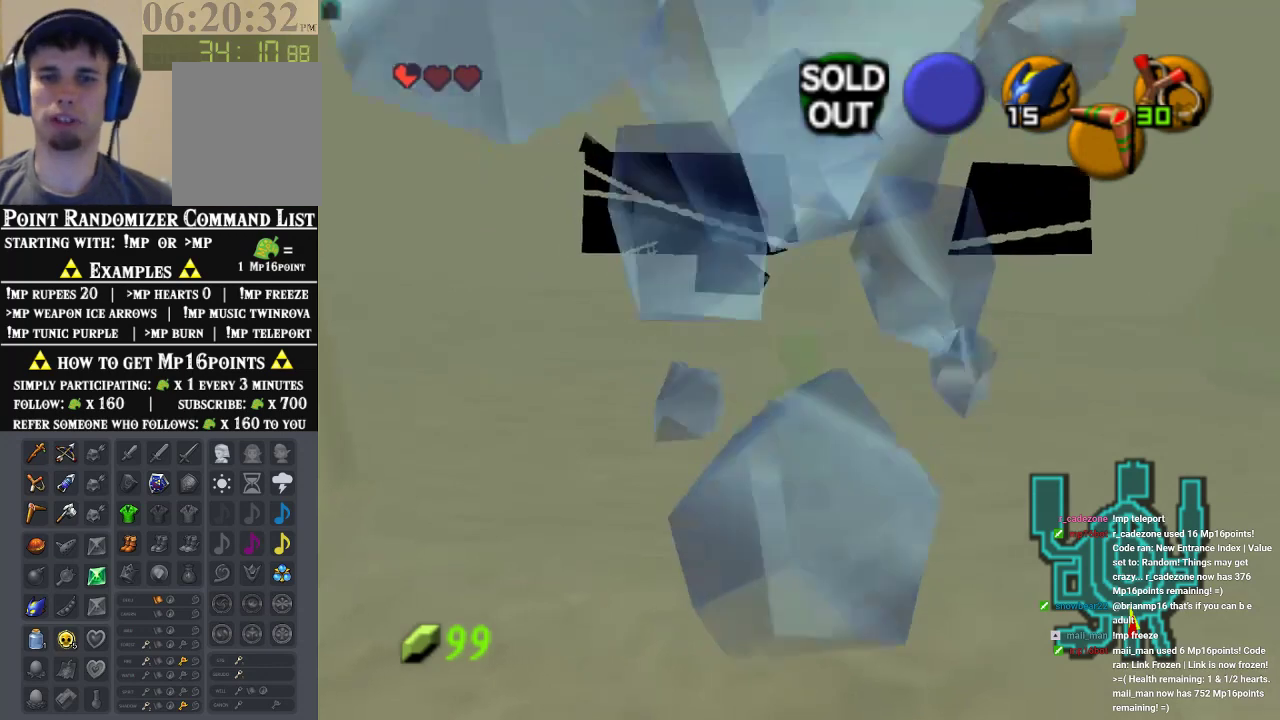
{"dt_ms": 500, "buttons": [], "left_stick": "center", "events": [[300, "left_stick", "center"]]}
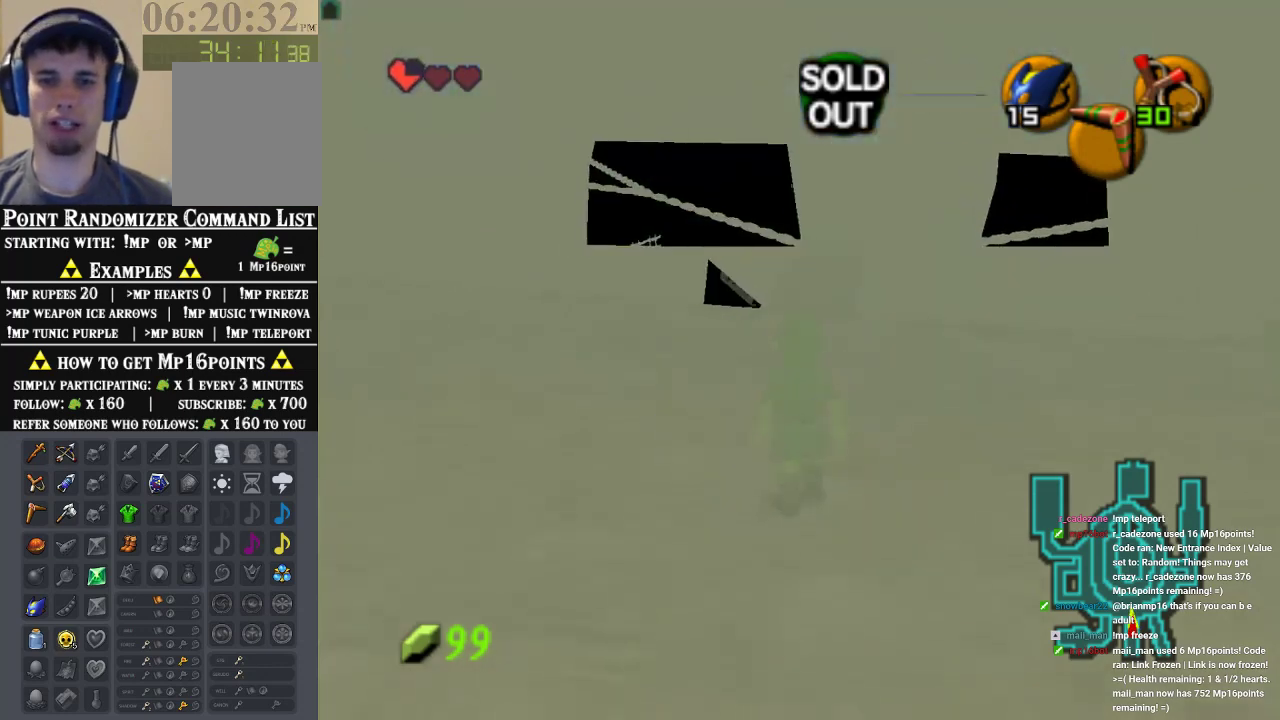
{"dt_ms": 500, "buttons": [], "left_stick": "center", "events": []}
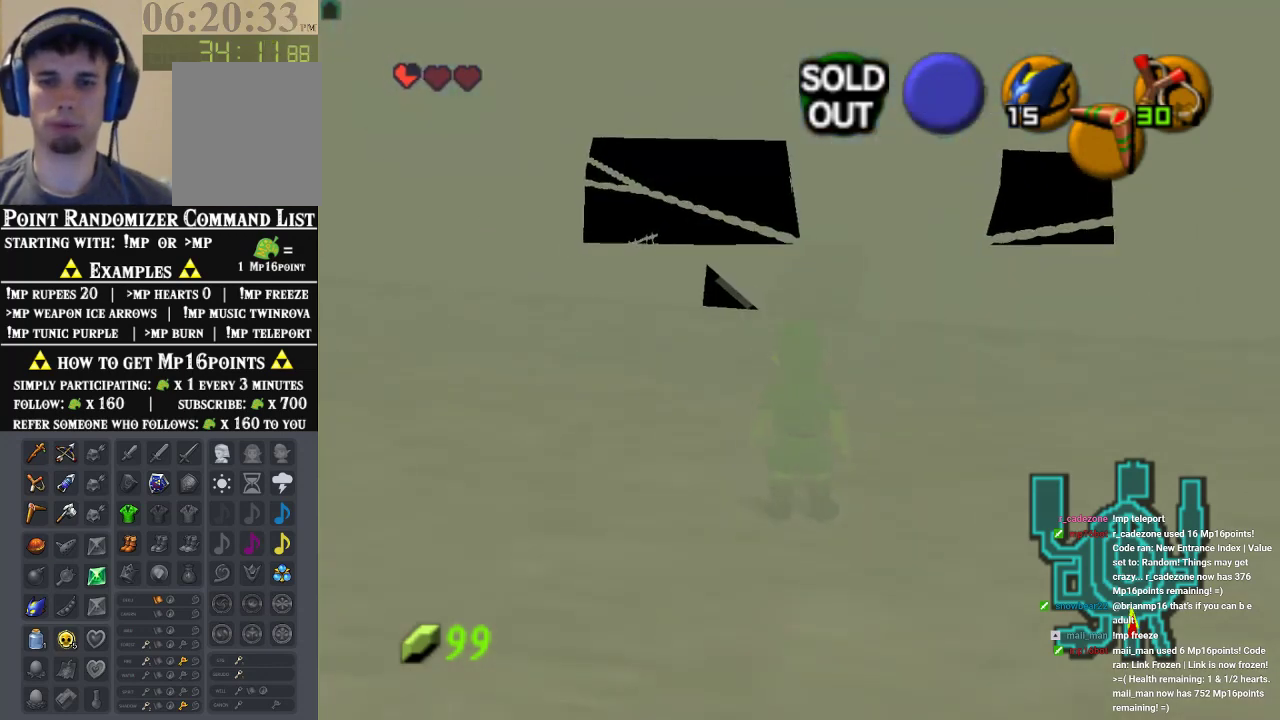
{"dt_ms": 500, "buttons": [], "left_stick": "up", "events": [[267, "left_stick", "up"]]}
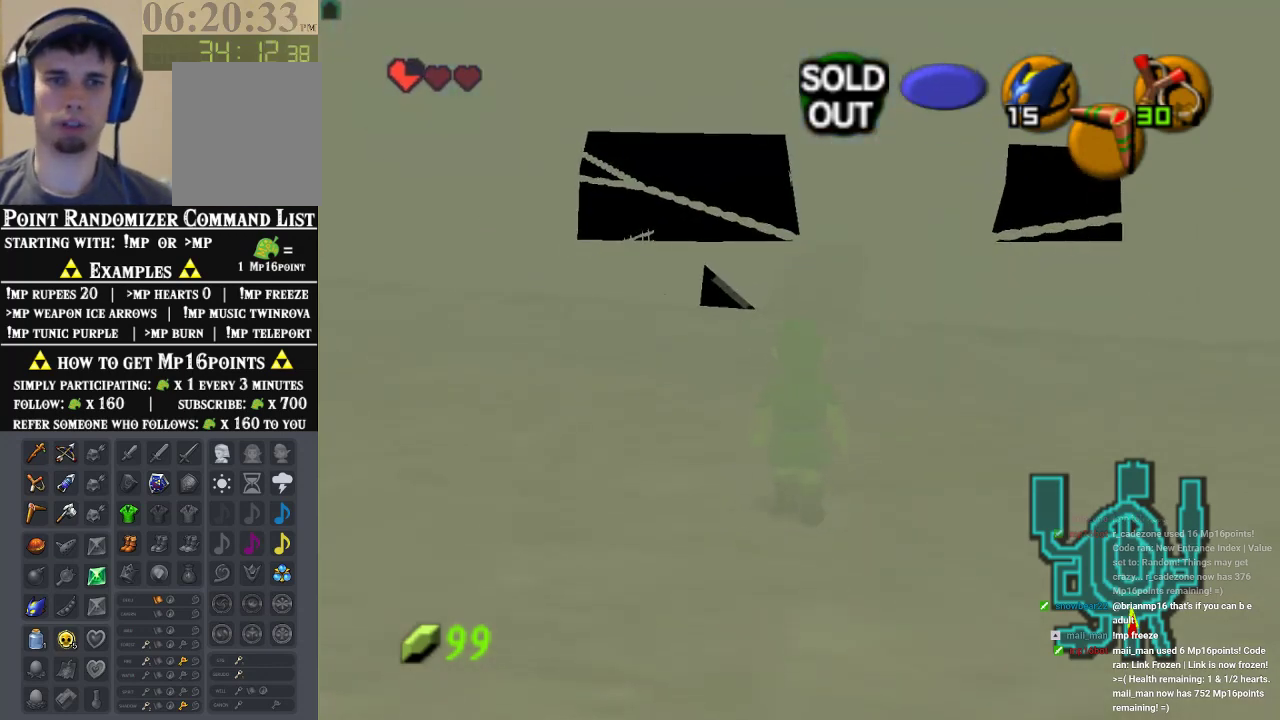
{"dt_ms": 500, "buttons": [], "left_stick": "up-left", "events": [[67, "left_stick", "up-left"]]}